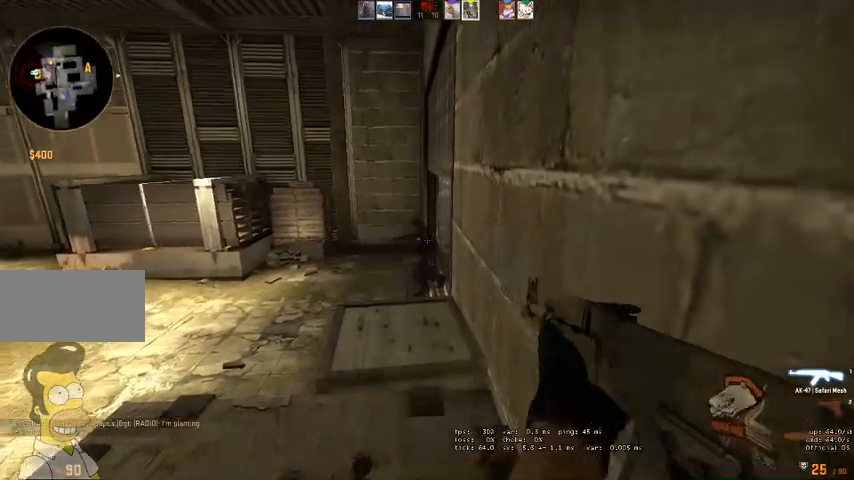
Gameplay with keyboard and mouse; each line is a JSON object with the keys and mouse buttons held at the frame after it. "events" lists presses ("down") and releases ("up") of "a", "ctrl", "d", "e", "q", "s", "shift", "space", "w", "mouse_left", "mouse_wheel", "mouse_right", "mouse_mb4" and "mouse_mb5" between this image and that frame as [ms after this image, input, new state], when the widget could be followed in between. "mouse_left", "mouse_wheel", "mouse_right", "mouse_mb4", "mouse_mb5" = the "left", "wheel", "right", "mb4", "mb5" buttons of the "mouse" list. No other keys are recorded. "wheel" means that the mouse wheel is clicked or scrolled. Mouse movement is not recorded.
{"keys": ["ctrl"], "mouse": ["left"], "events": []}
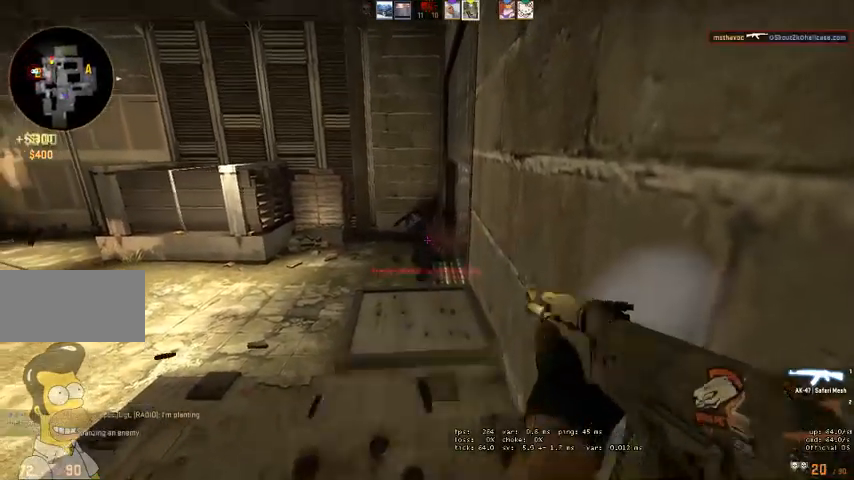
{"keys": ["a"], "mouse": []}
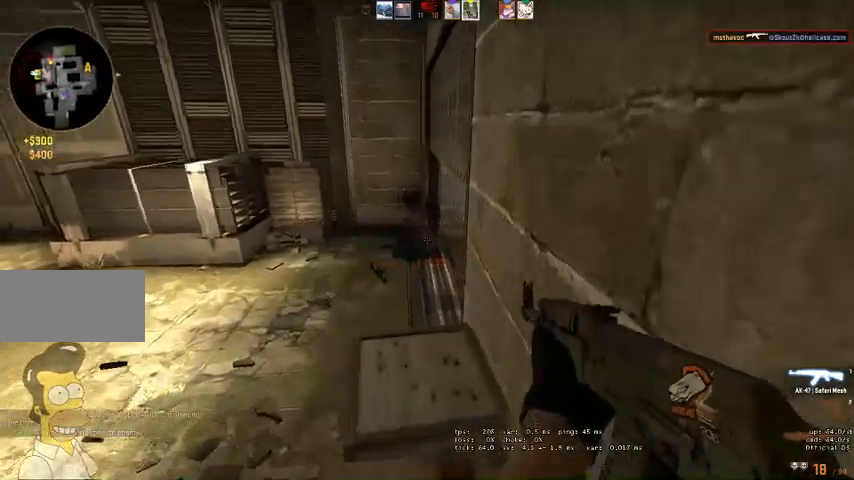
{"keys": ["d"], "mouse": []}
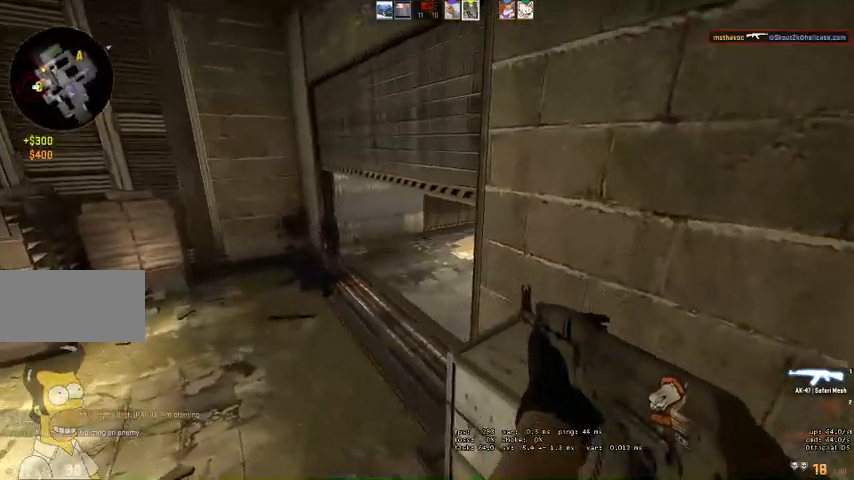
{"keys": ["d", "s"], "mouse": [], "events": [[133, "a", "down"], [133, "d", "up"], [300, "s", "down"], [367, "a", "up"], [433, "d", "down"]]}
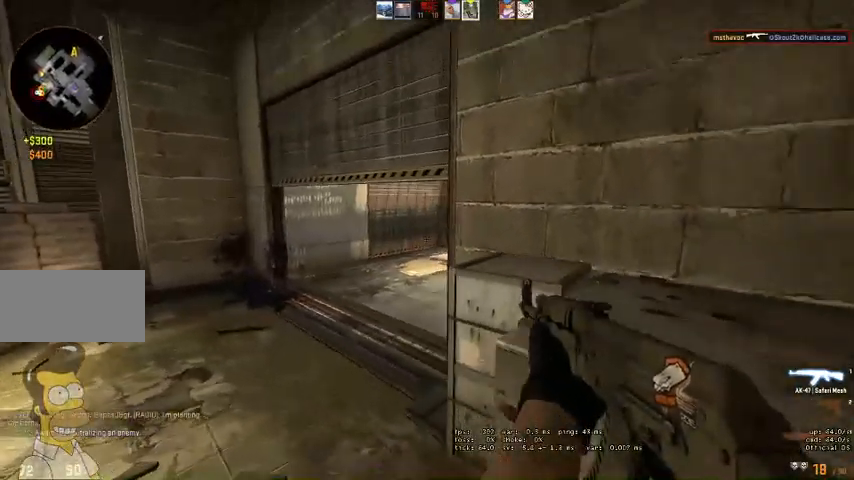
{"keys": [], "mouse": [], "events": [[33, "s", "up"], [300, "d", "up"]]}
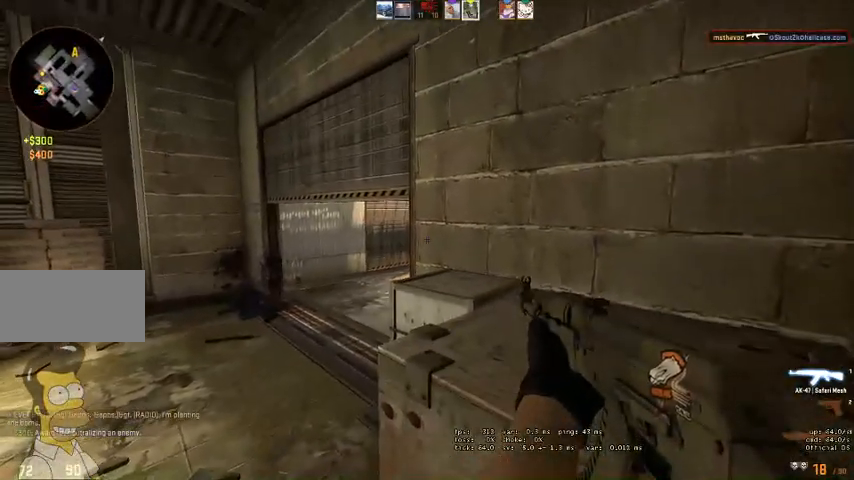
{"keys": [], "mouse": [], "events": []}
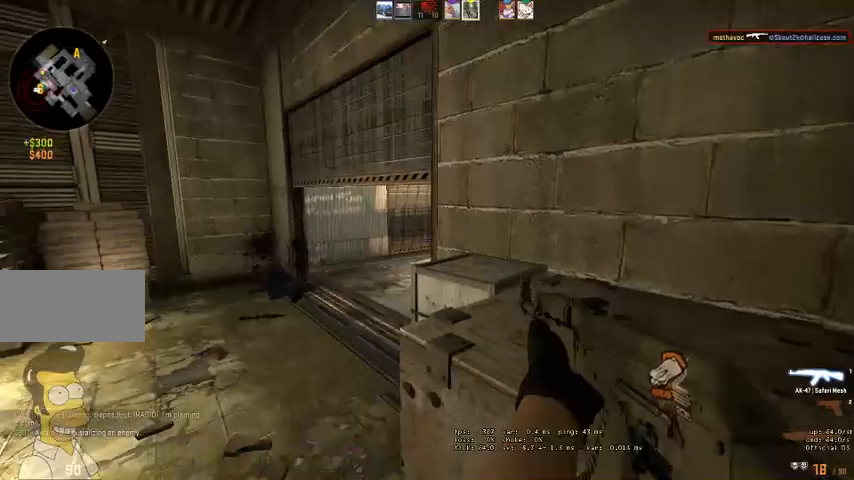
{"keys": [], "mouse": [], "events": []}
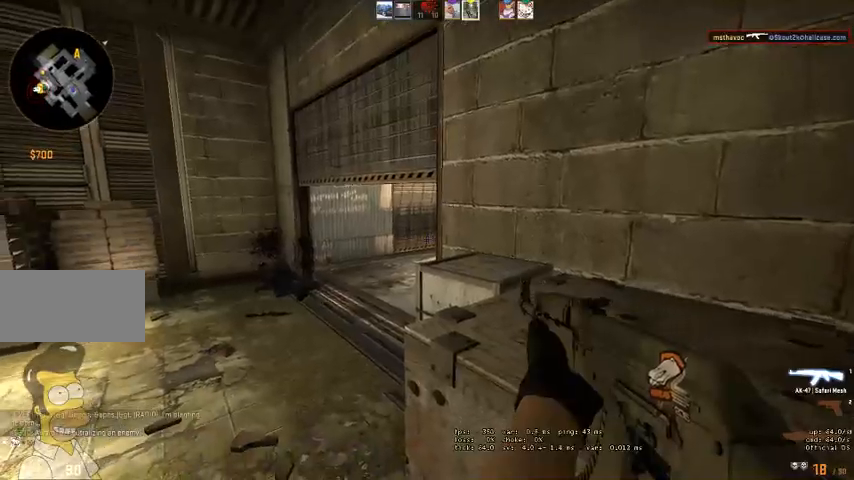
{"keys": ["a", "w"], "mouse": [], "events": [[367, "a", "down"], [433, "w", "down"]]}
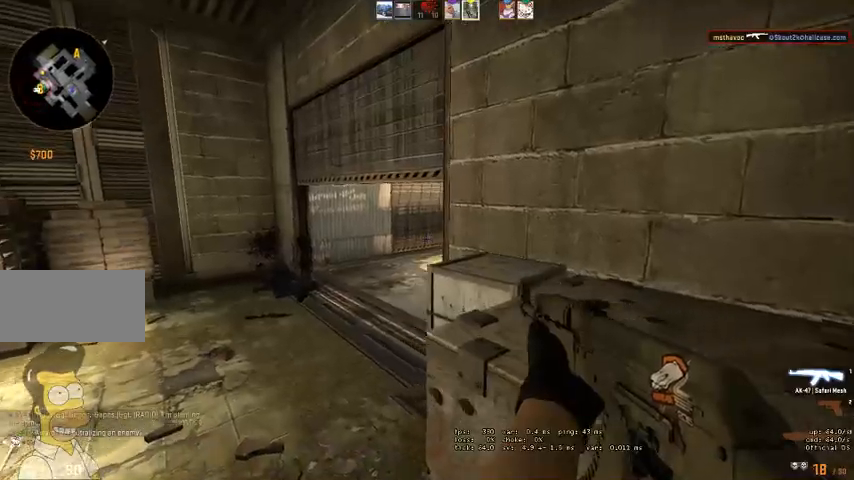
{"keys": ["a"], "mouse": [], "events": [[300, "w", "up"]]}
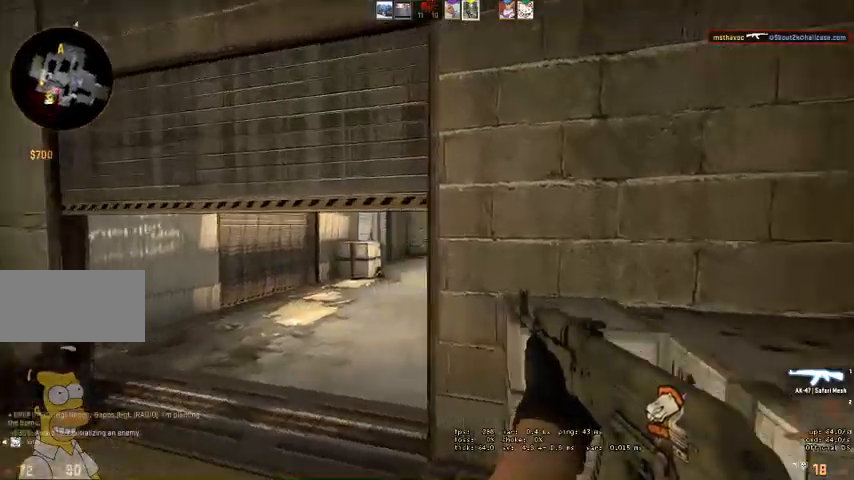
{"keys": ["w"], "mouse": [], "events": [[367, "a", "up"], [367, "d", "down"], [467, "w", "down"], [500, "d", "up"]]}
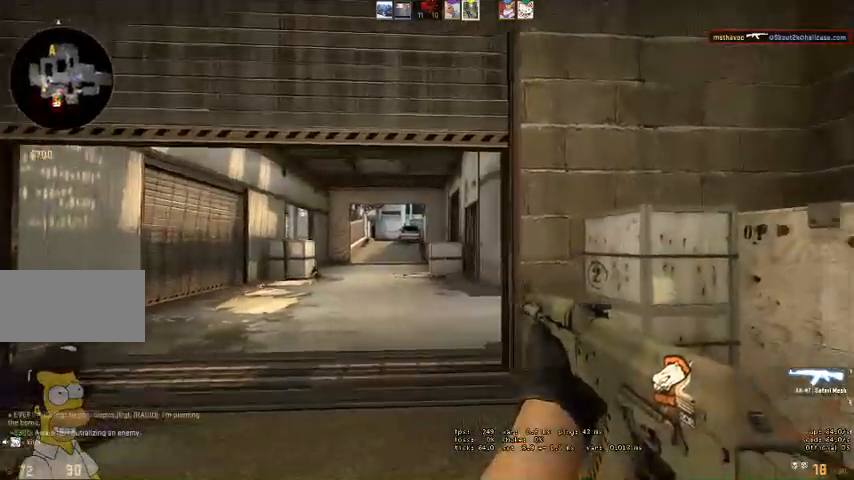
{"keys": ["a", "w"], "mouse": [], "events": [[200, "a", "down"]]}
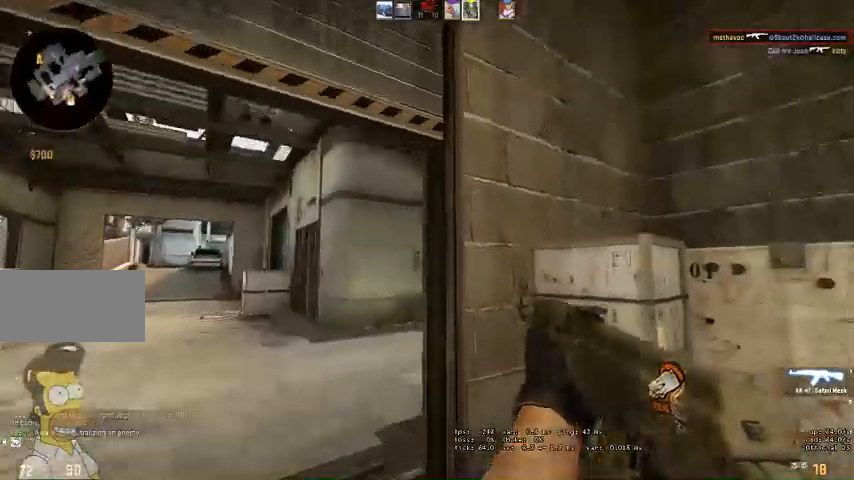
{"keys": ["a", "w"], "mouse": [], "events": [[67, "shift", "down"], [100, "shift", "up"]]}
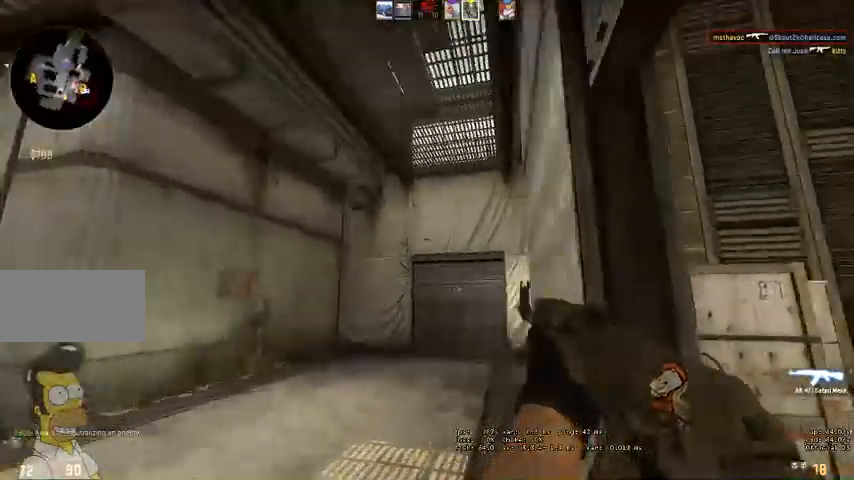
{"keys": ["a", "w"], "mouse": [], "events": []}
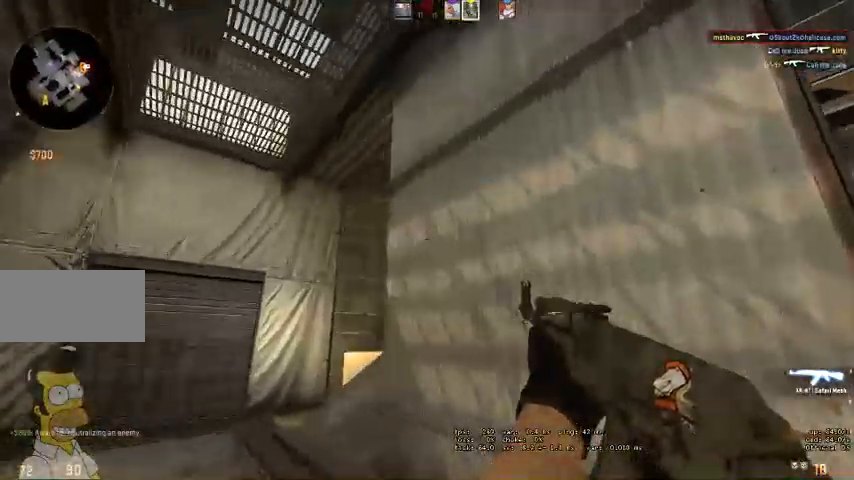
{"keys": ["a"], "mouse": [], "events": [[67, "w", "up"]]}
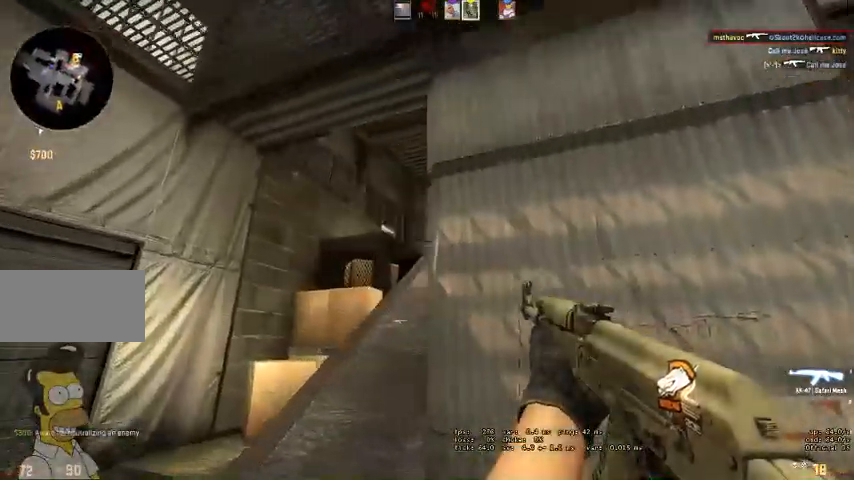
{"keys": ["w"], "mouse": [], "events": [[167, "d", "down"], [267, "a", "up"], [367, "a", "down"], [367, "w", "down"], [400, "a", "up"], [400, "d", "up"]]}
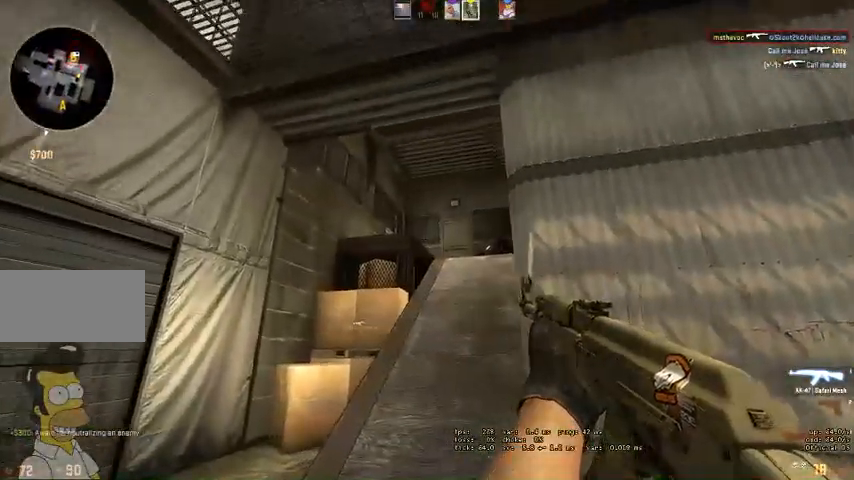
{"keys": ["w"], "mouse": []}
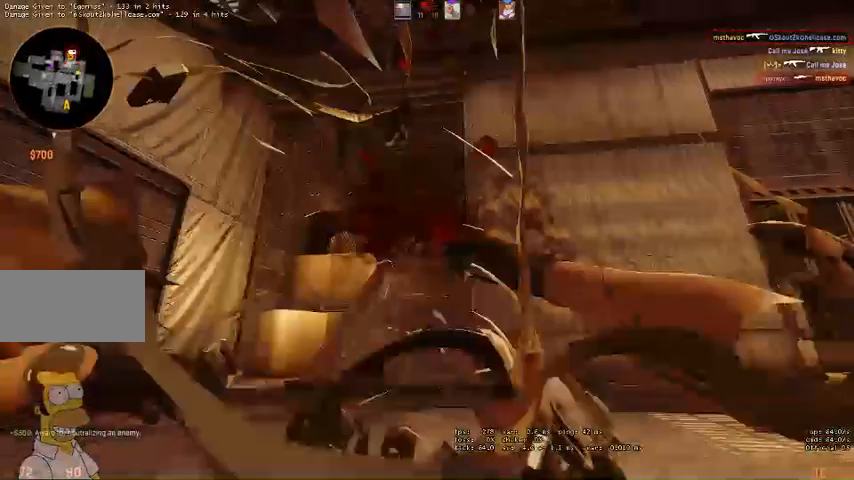
{"keys": [], "mouse": [], "events": [[67, "d", "down"], [200, "w", "up"], [233, "d", "up"]]}
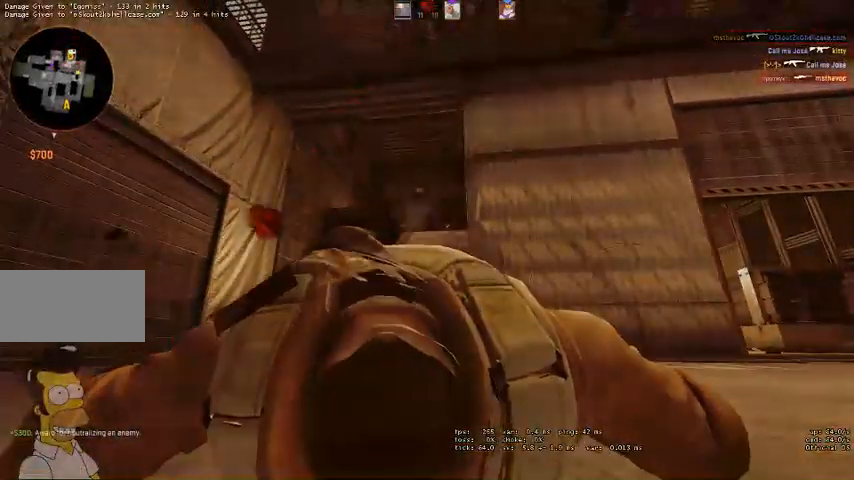
{"keys": [], "mouse": [], "events": []}
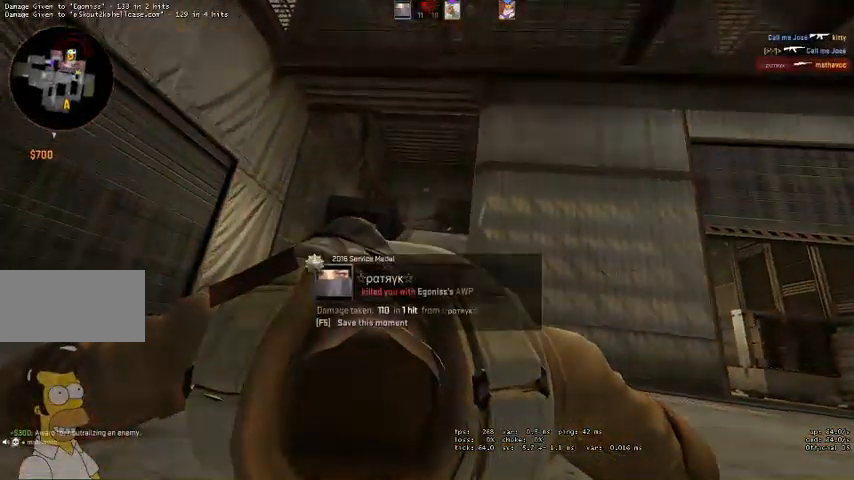
{"keys": [], "mouse": [], "events": [[233, "space", "down"], [367, "space", "up"]]}
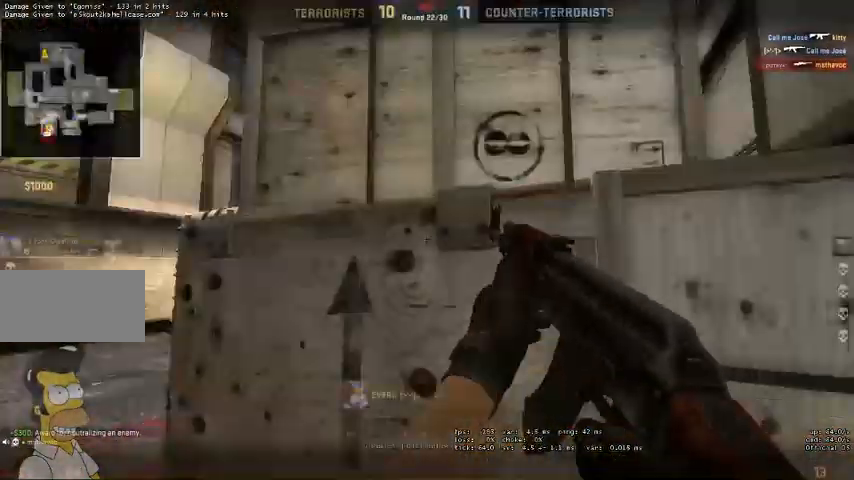
{"keys": [], "mouse": [], "events": []}
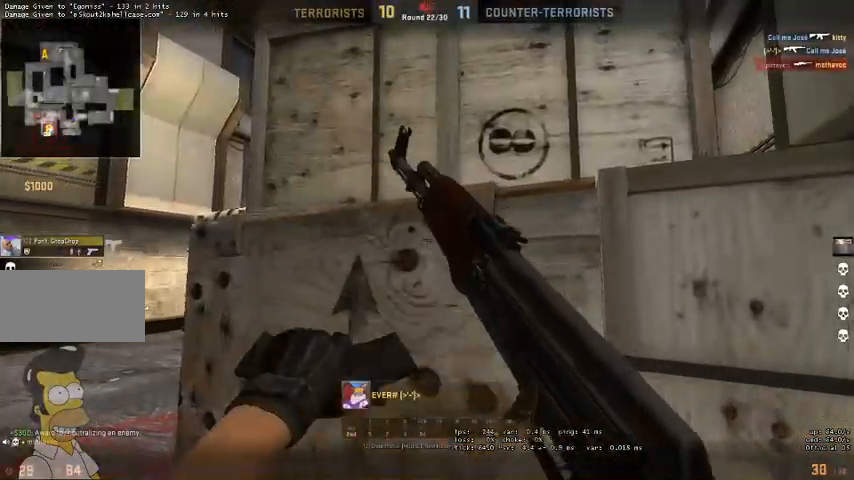
{"keys": [], "mouse": ["right"], "events": [[433, "mouse_right", "down"]]}
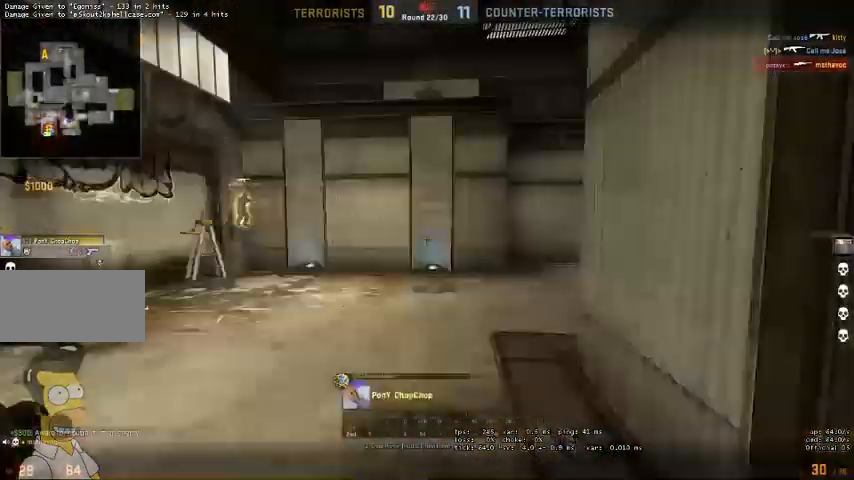
{"keys": [], "mouse": [], "events": [[67, "mouse_right", "up"]]}
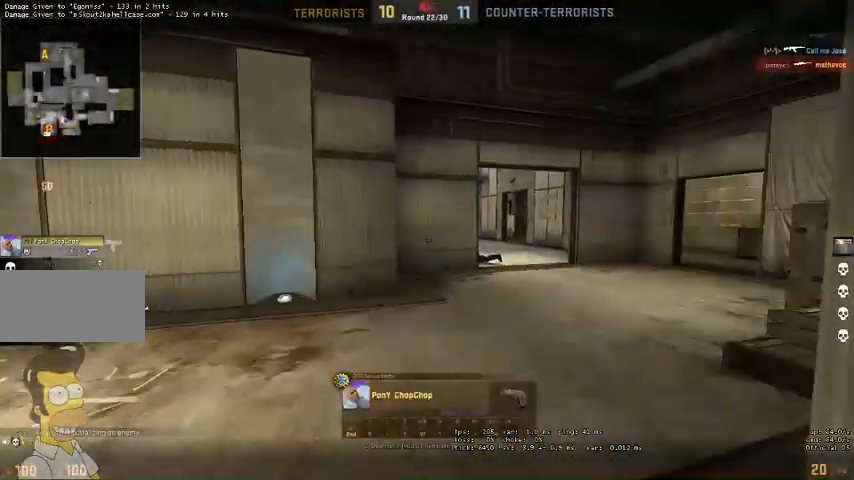
{"keys": [], "mouse": [], "events": []}
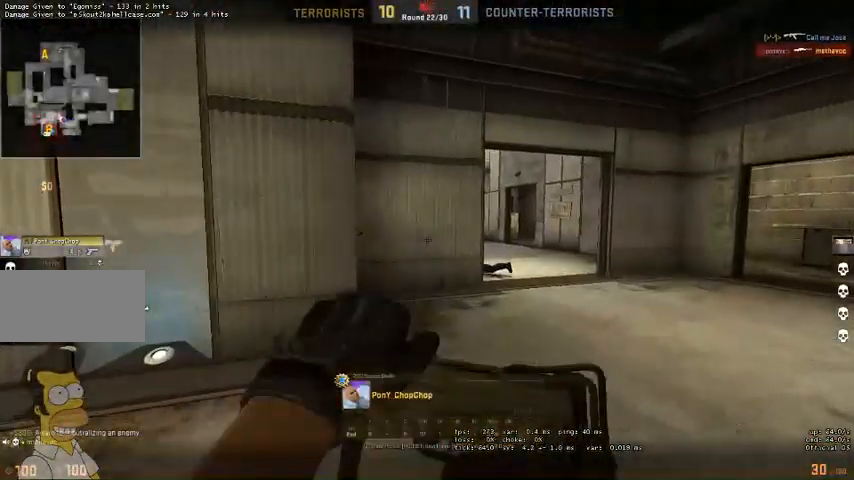
{"keys": [], "mouse": [], "events": []}
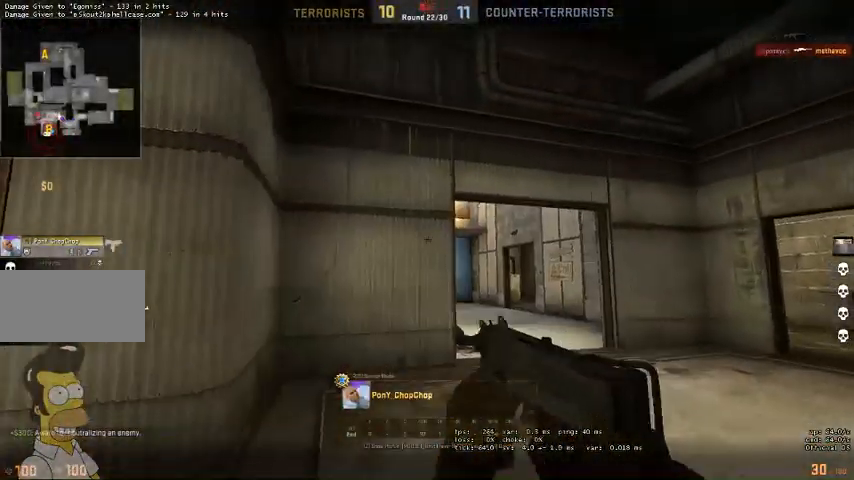
{"keys": [], "mouse": [], "events": []}
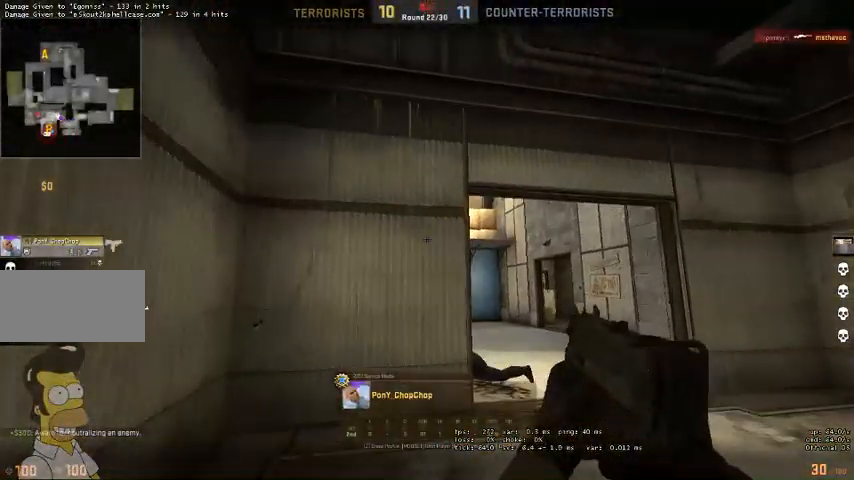
{"keys": [], "mouse": [], "events": []}
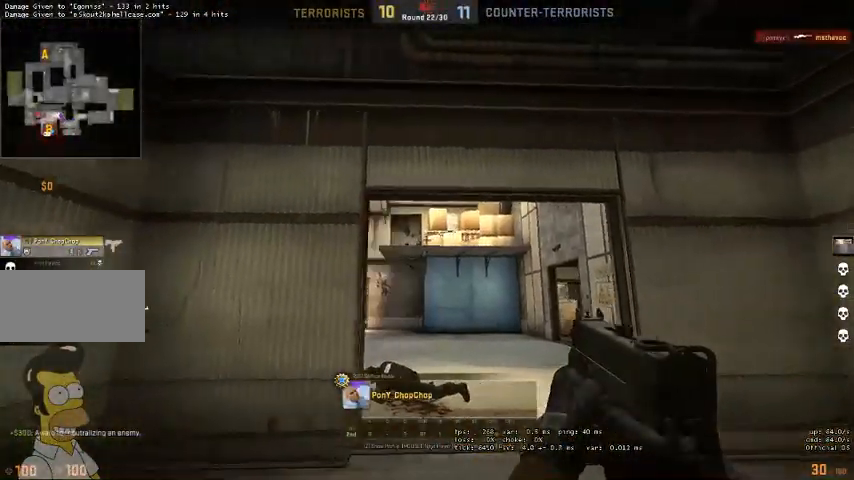
{"keys": [], "mouse": [], "events": []}
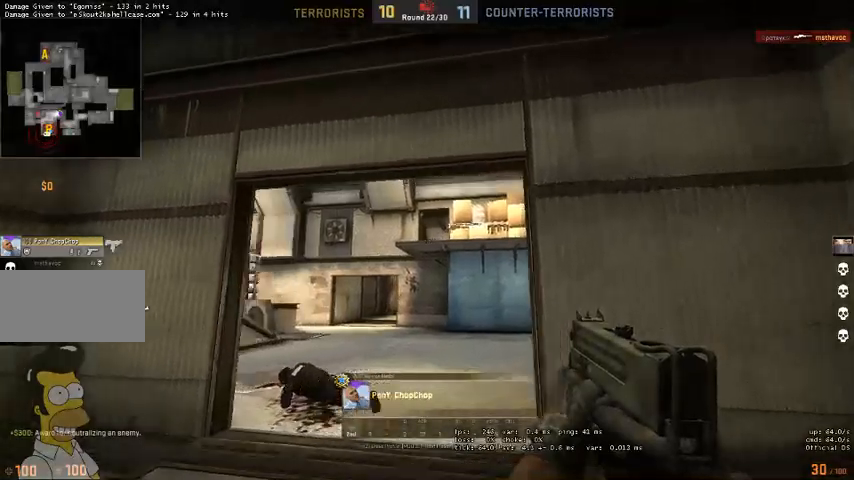
{"keys": [], "mouse": [], "events": []}
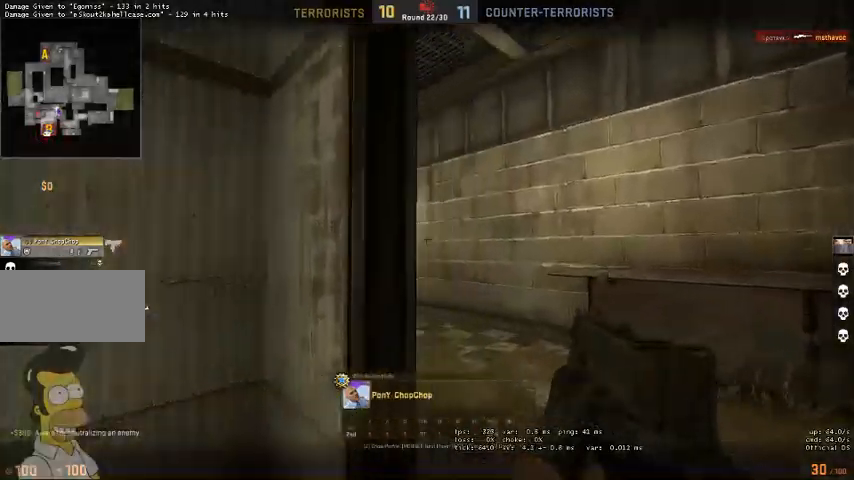
{"keys": [], "mouse": [], "events": [[167, "mouse_right", "down"], [233, "mouse_right", "up"]]}